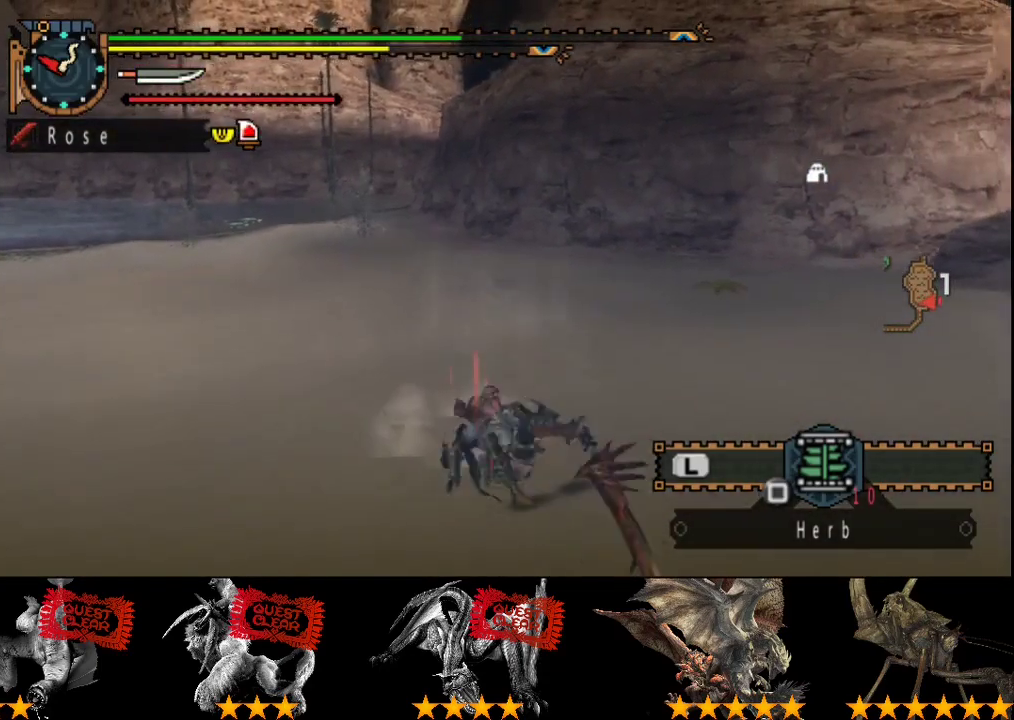
Gameplay with a controller (PlayStation layout); each line is a JSON object with the inputs held at the frame after it. "events" lists button and stick changes between this image and that frame as [ms after this image, input, new state], when the widget could be followed in between. Not read: L3 R3.
{"buttons": [], "left_stick": "down-right", "right_stick": "center", "events": []}
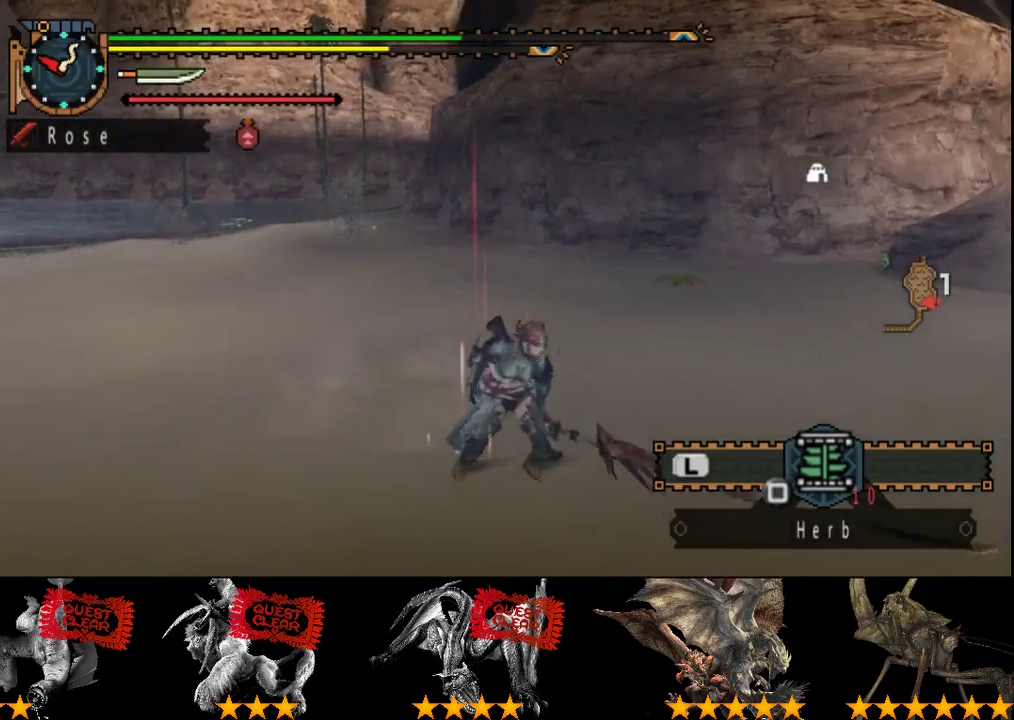
{"buttons": [], "left_stick": "center", "right_stick": "right", "events": [[100, "SQUARE", "down"], [100, "left_stick", "right"], [200, "SQUARE", "up"], [350, "left_stick", "center"], [450, "right_stick", "right"]]}
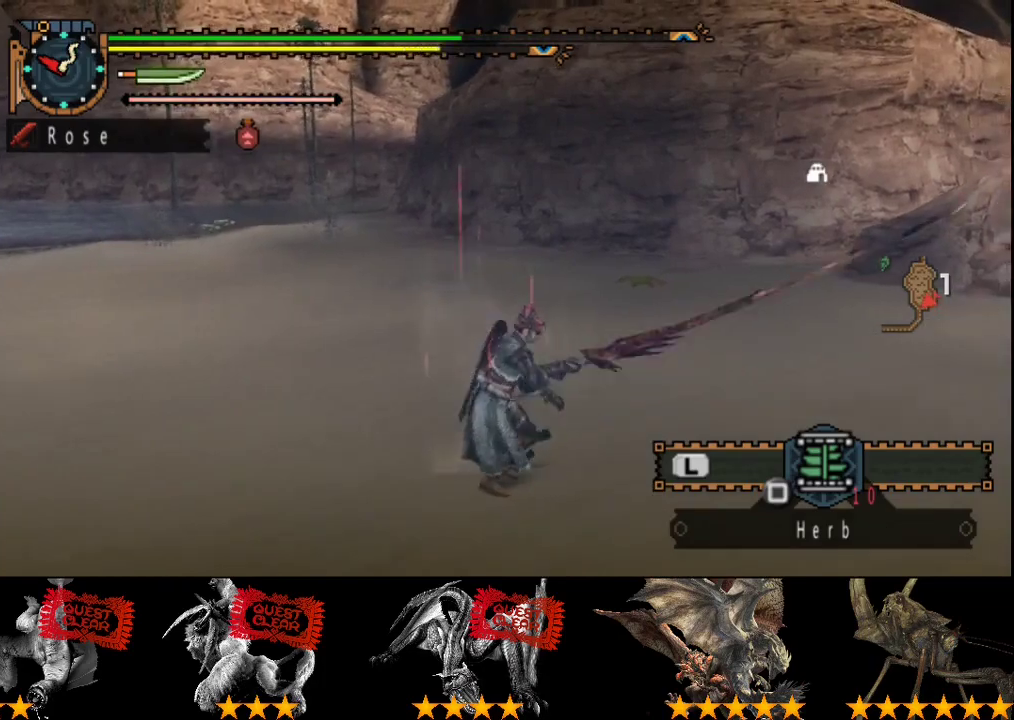
{"buttons": ["L2", "R2"], "left_stick": "up", "right_stick": "center", "events": [[150, "R2", "down"], [383, "left_stick", "up"], [417, "L2", "down"], [417, "right_stick", "center"]]}
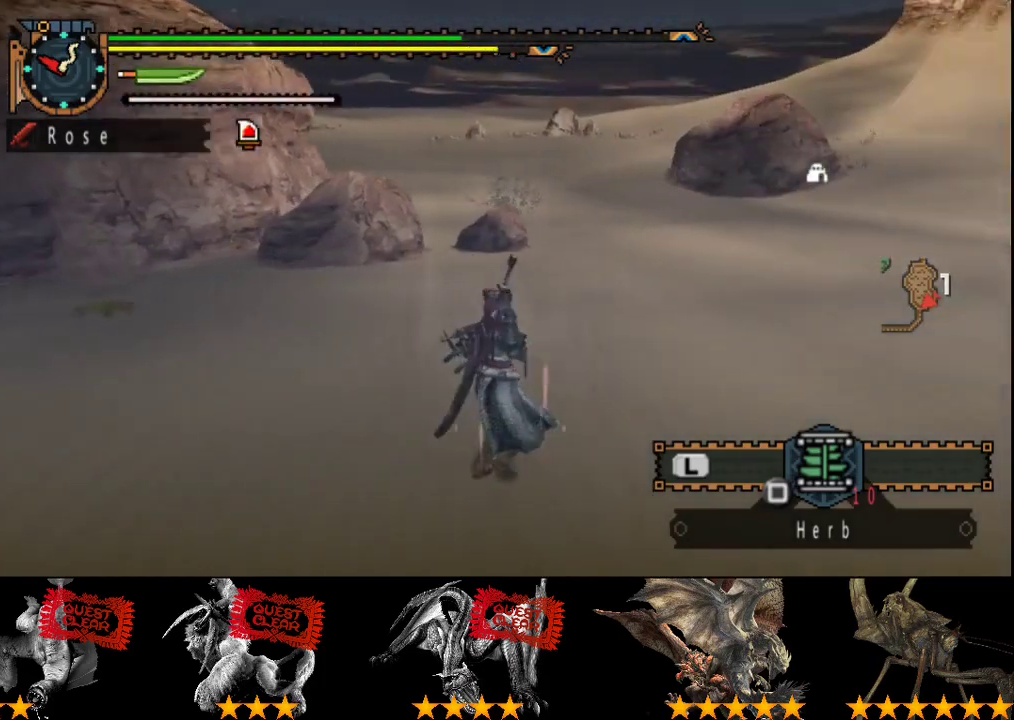
{"buttons": ["L2", "R2"], "left_stick": "up", "right_stick": "center", "events": []}
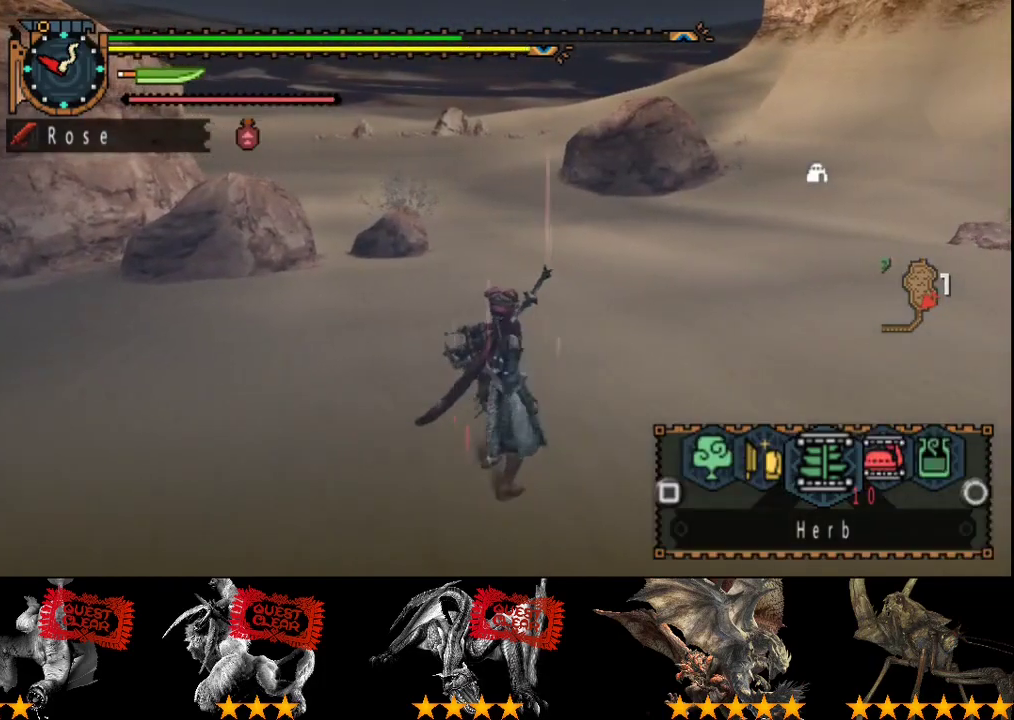
{"buttons": ["L2", "R2"], "left_stick": "up", "right_stick": "center", "events": []}
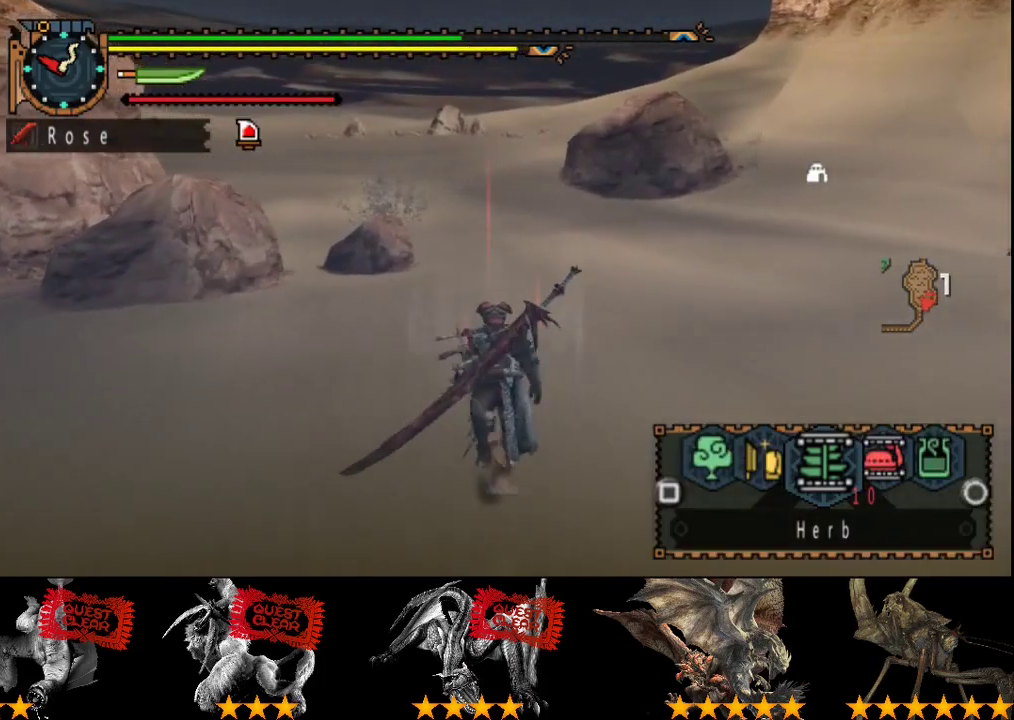
{"buttons": ["L2", "R2"], "left_stick": "up", "right_stick": "center", "events": [[333, "right_stick", "left"], [467, "right_stick", "center"]]}
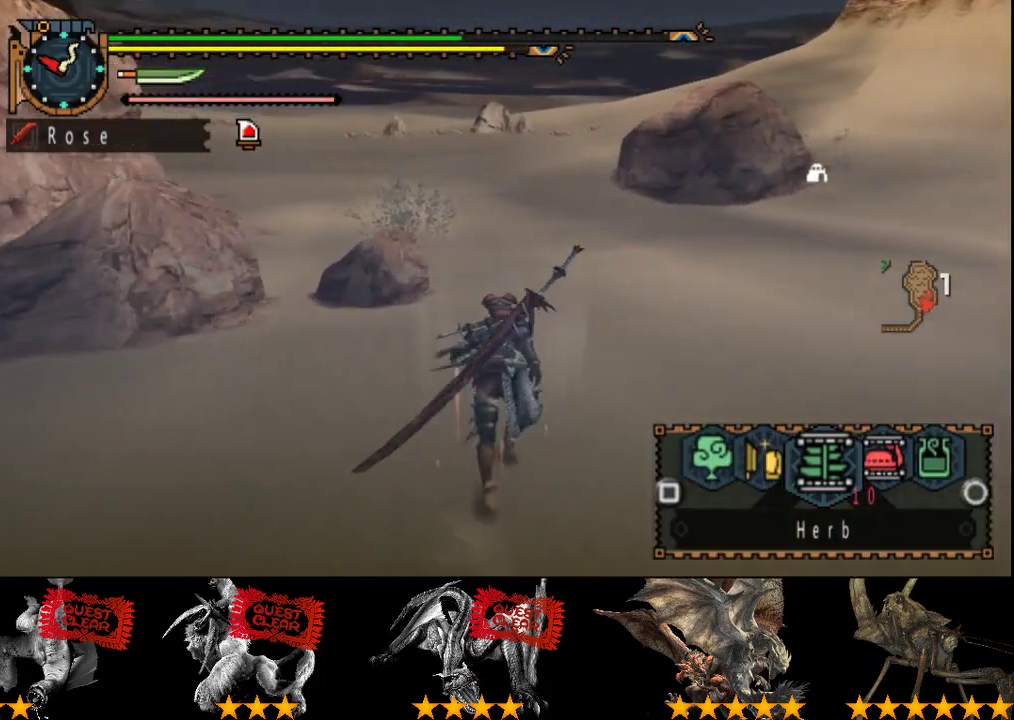
{"buttons": ["R2"], "left_stick": "up", "right_stick": "center", "events": [[333, "L2", "up"]]}
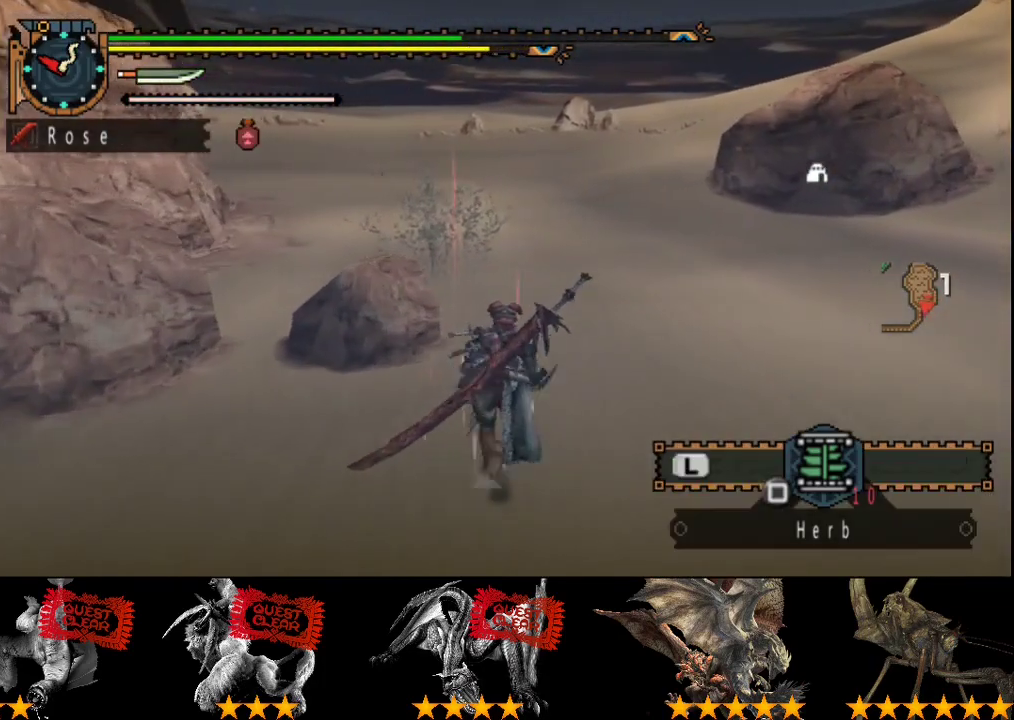
{"buttons": ["R2"], "left_stick": "up", "right_stick": "center", "events": []}
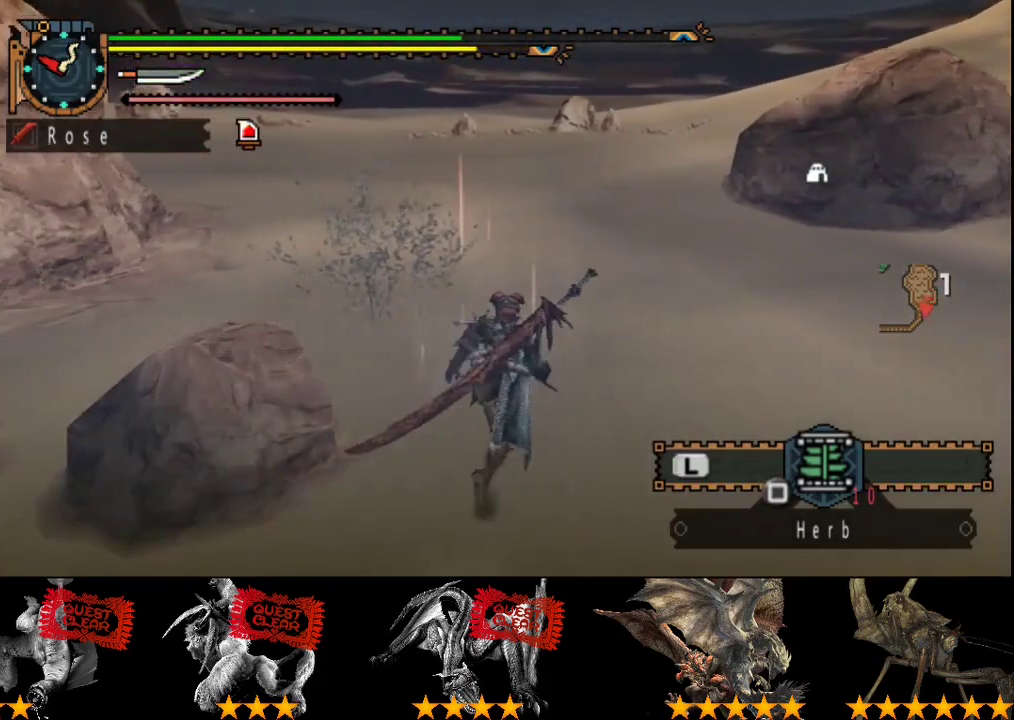
{"buttons": ["R2"], "left_stick": "up", "right_stick": "center", "events": [[100, "right_stick", "left"], [317, "right_stick", "center"]]}
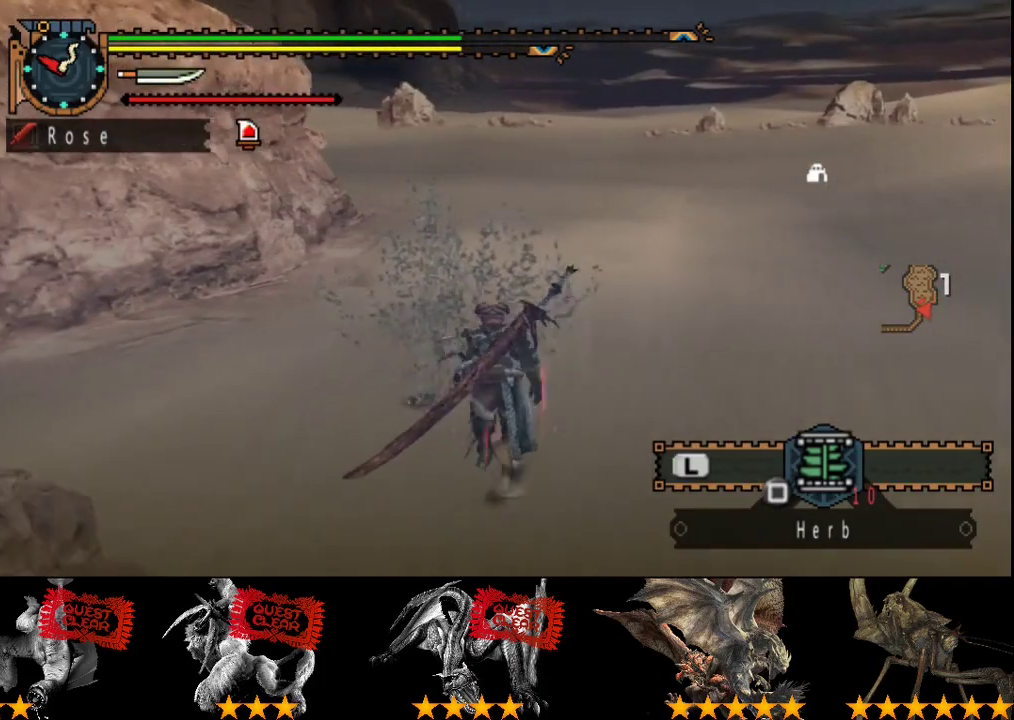
{"buttons": ["R2"], "left_stick": "up", "right_stick": "center", "events": []}
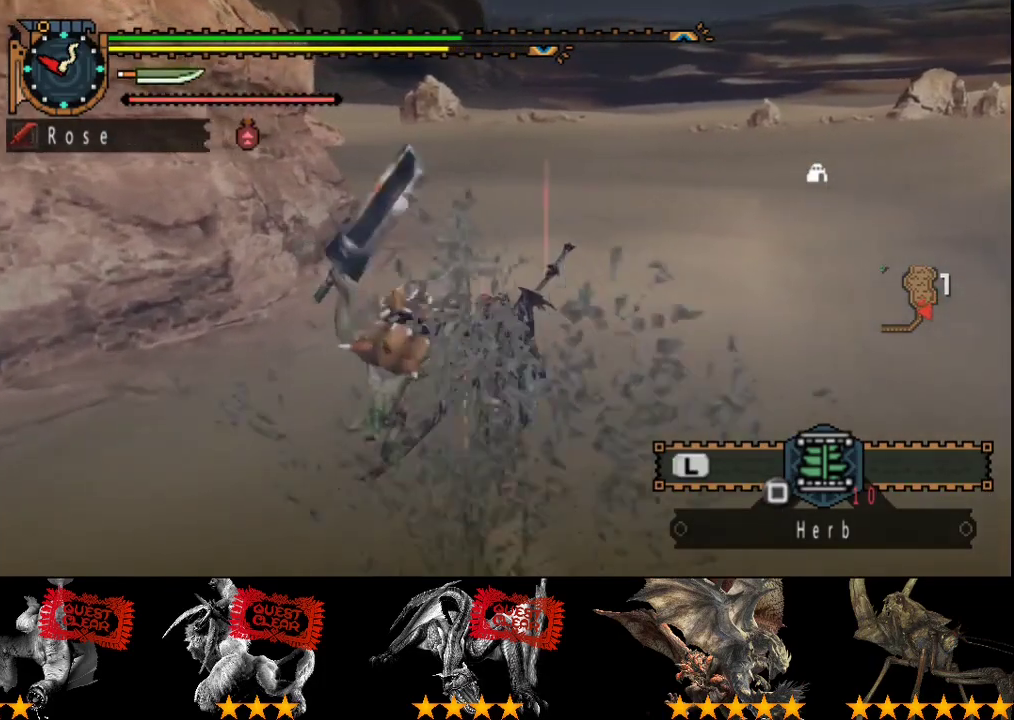
{"buttons": ["R2"], "left_stick": "up", "right_stick": "center", "events": []}
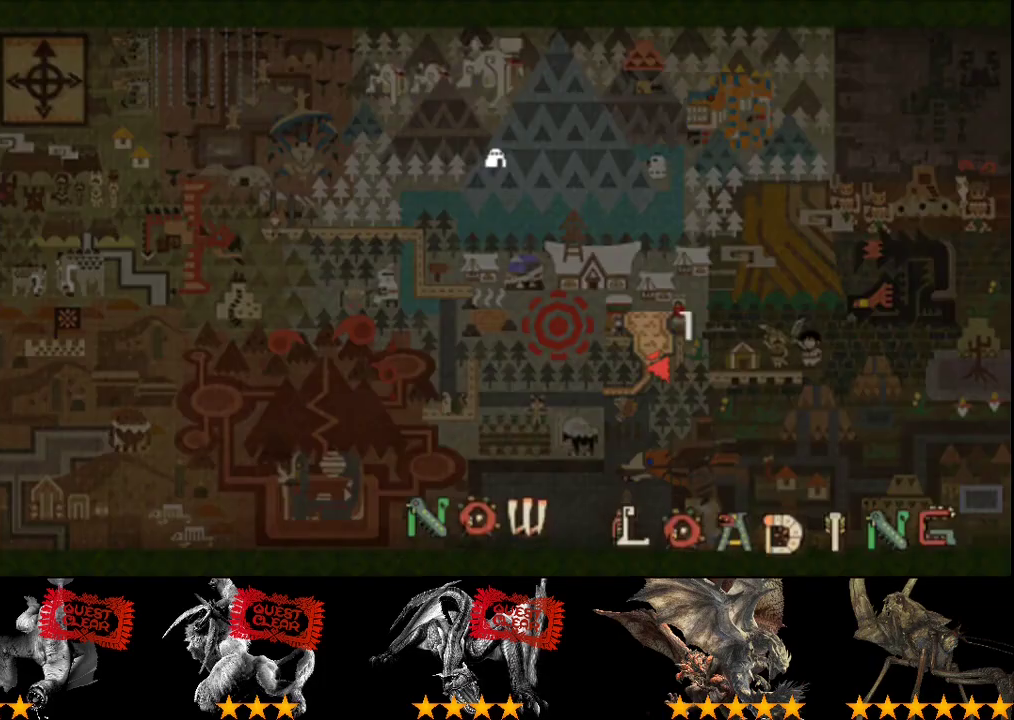
{"buttons": ["R2"], "left_stick": "up", "right_stick": "left", "events": [[300, "right_stick", "left"]]}
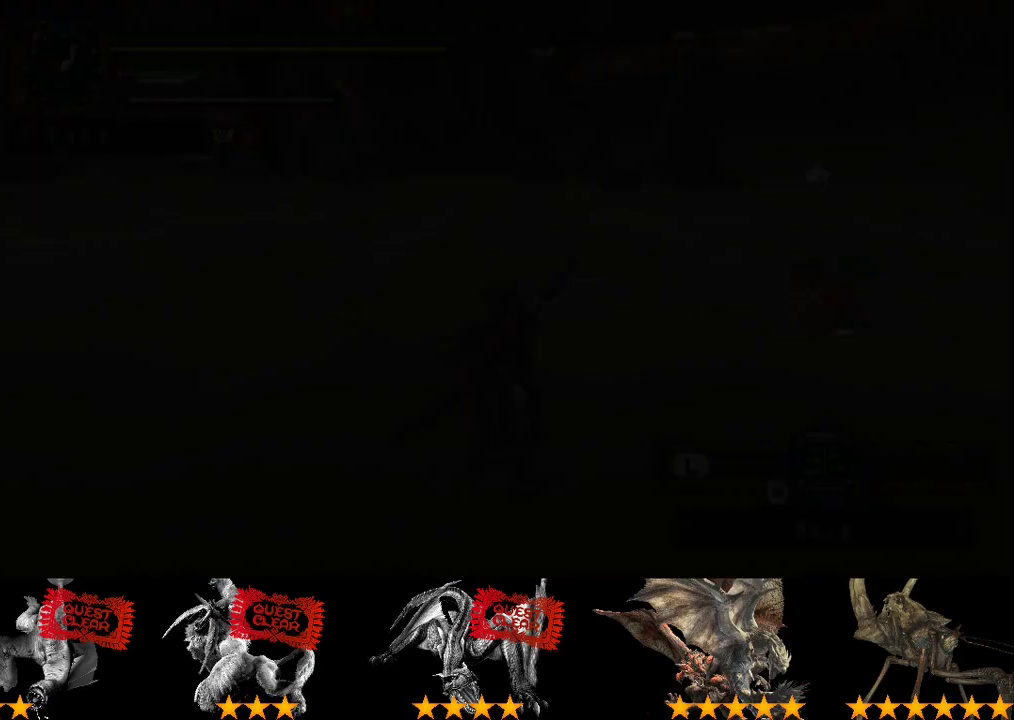
{"buttons": ["R2"], "left_stick": "up", "right_stick": "center", "events": [[33, "right_stick", "center"], [133, "right_stick", "left"], [317, "right_stick", "center"]]}
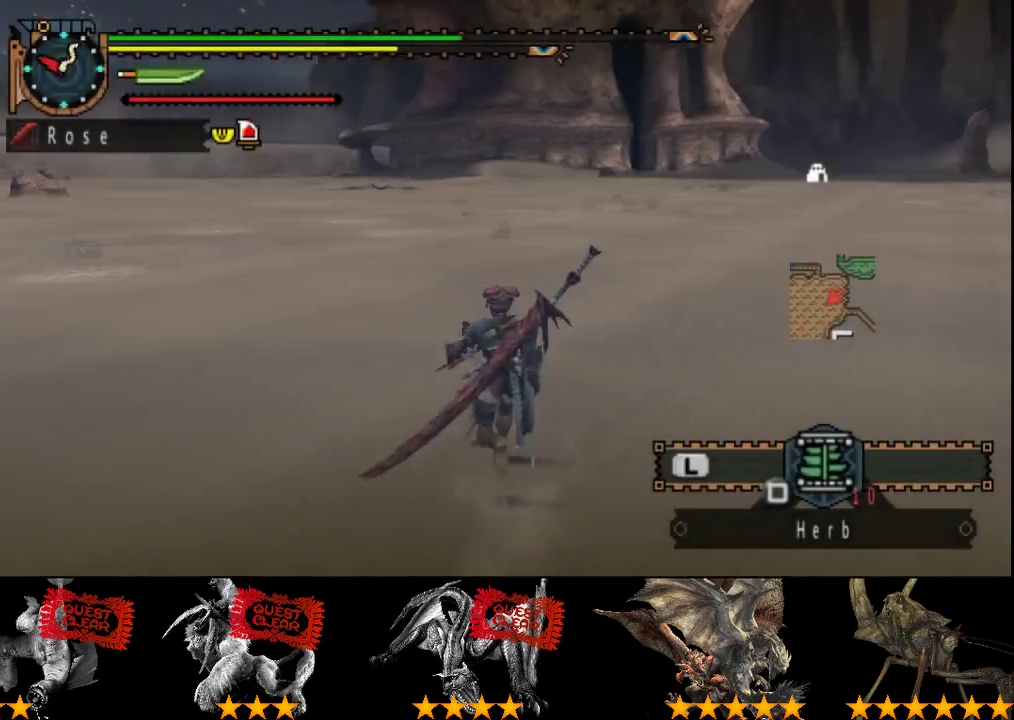
{"buttons": ["R2"], "left_stick": "up", "right_stick": "center", "events": [[217, "right_stick", "left"], [417, "right_stick", "center"]]}
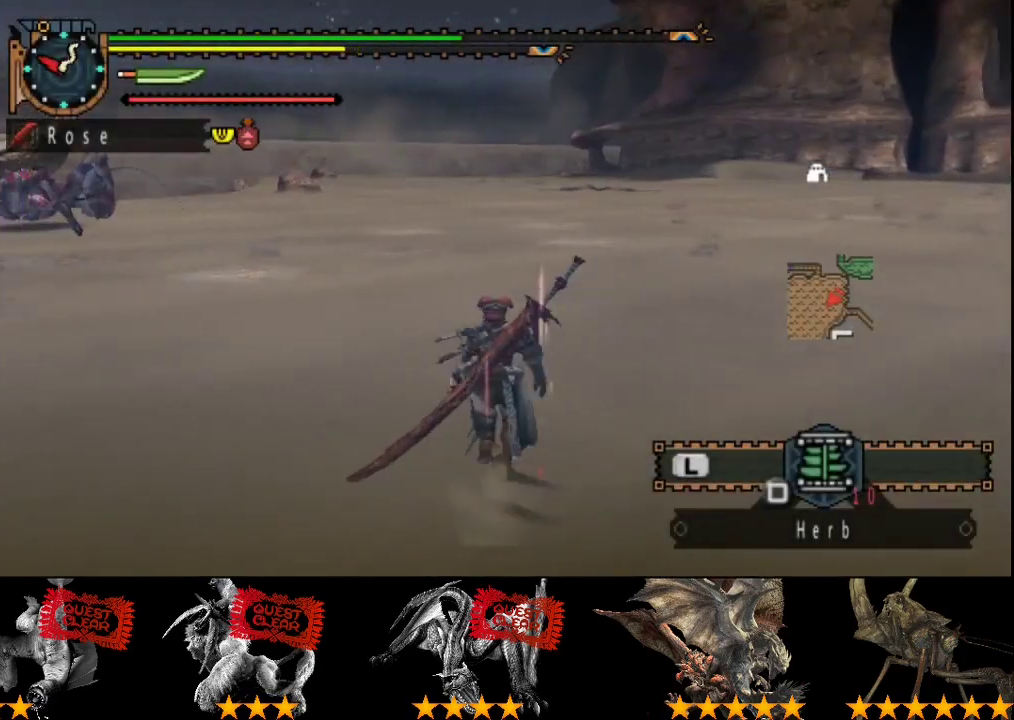
{"buttons": ["R2"], "left_stick": "up-left", "right_stick": "left", "events": [[150, "right_stick", "right"], [383, "right_stick", "left"], [450, "left_stick", "up-left"]]}
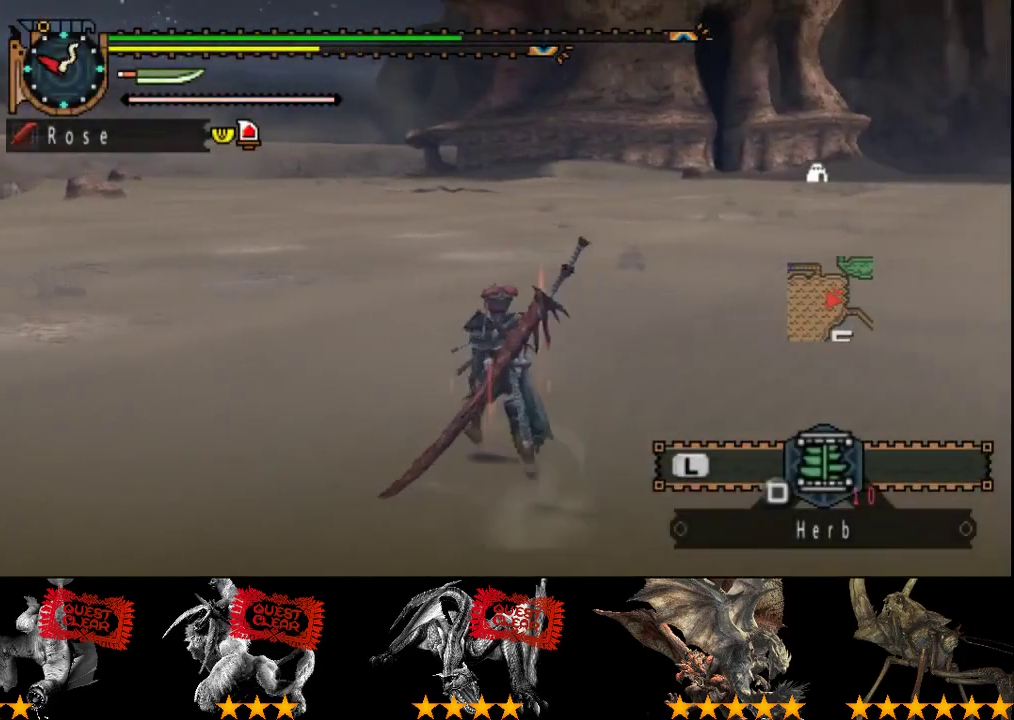
{"buttons": ["R2"], "left_stick": "up", "right_stick": "center", "events": [[267, "left_stick", "up"], [300, "right_stick", "center"]]}
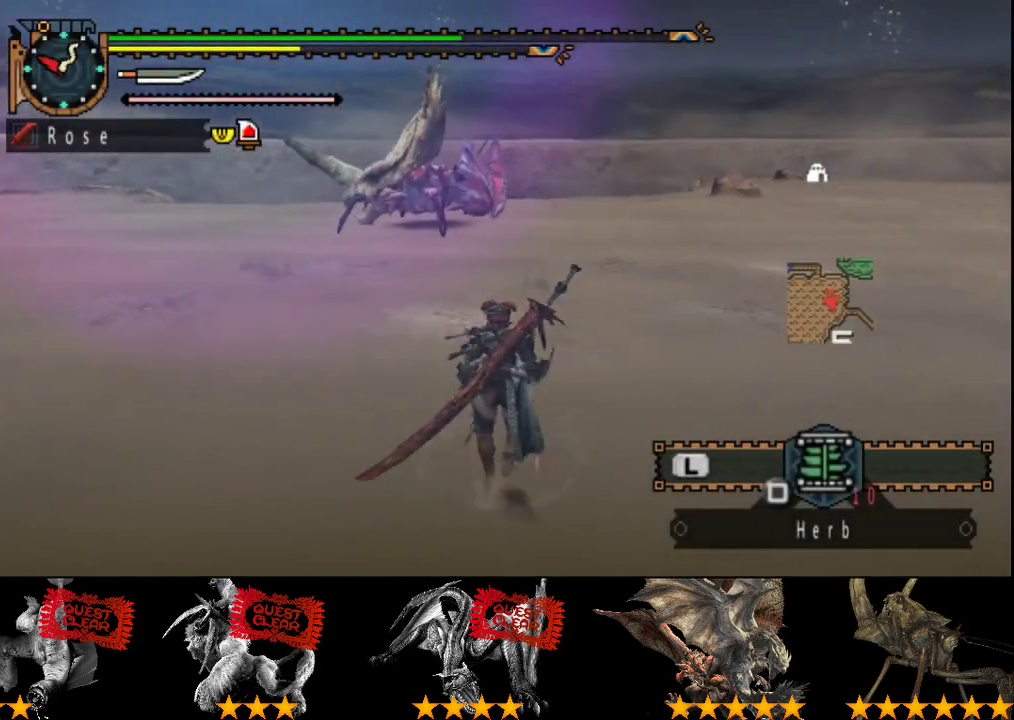
{"buttons": ["R2"], "left_stick": "up", "right_stick": "center", "events": []}
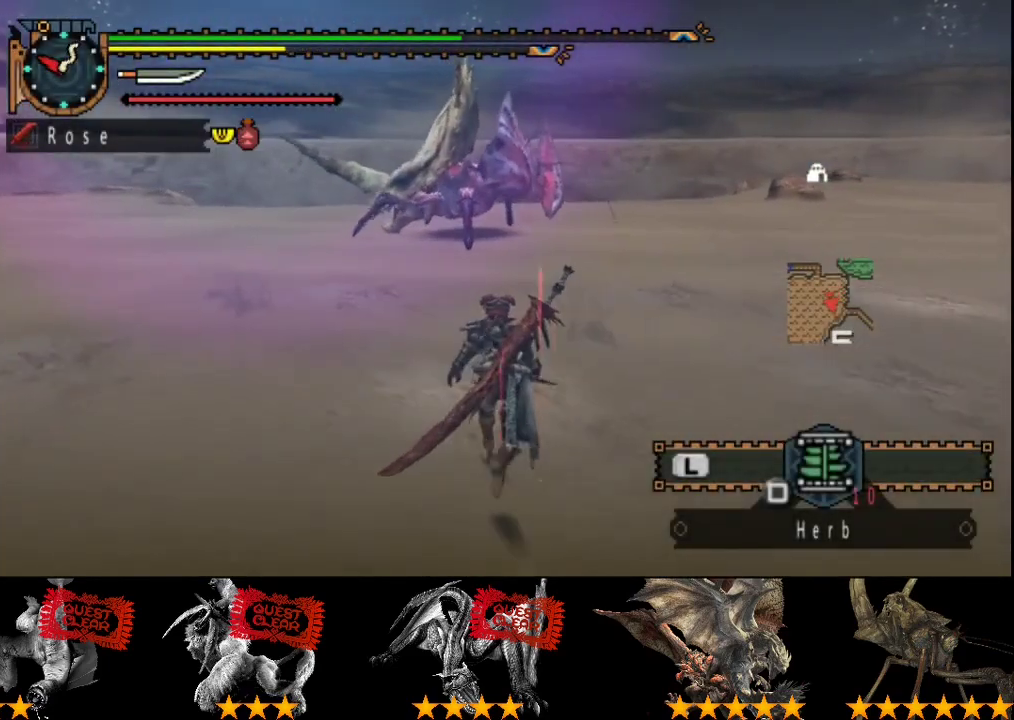
{"buttons": [], "left_stick": "up", "right_stick": "center", "events": [[350, "R2", "up"]]}
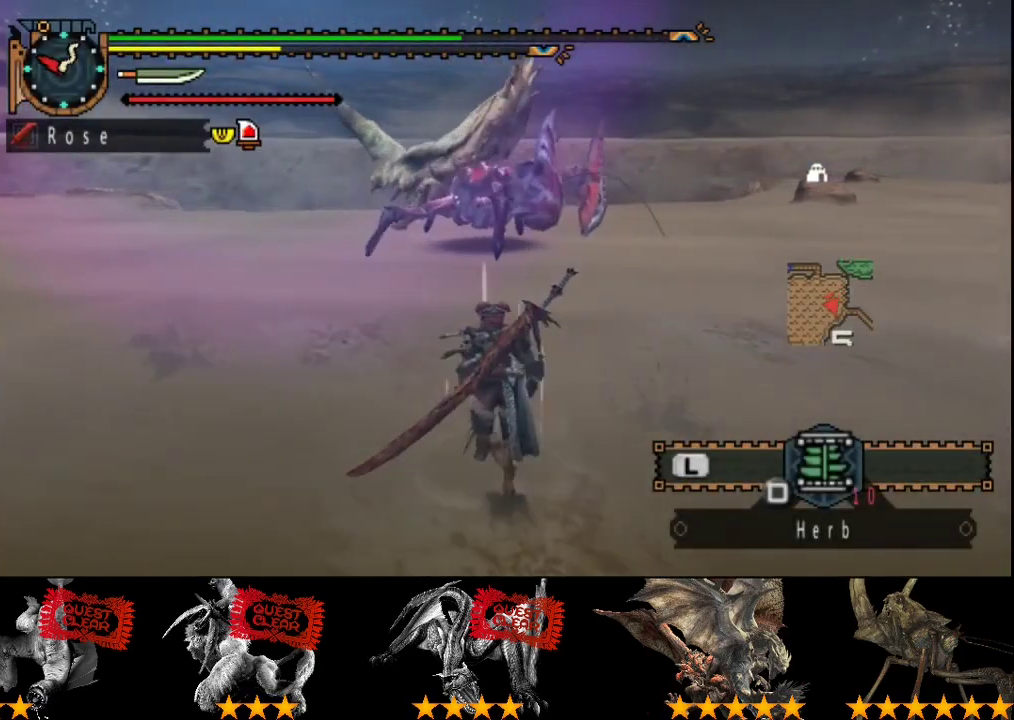
{"buttons": ["R2"], "left_stick": "up", "right_stick": "center", "events": [[117, "R2", "down"]]}
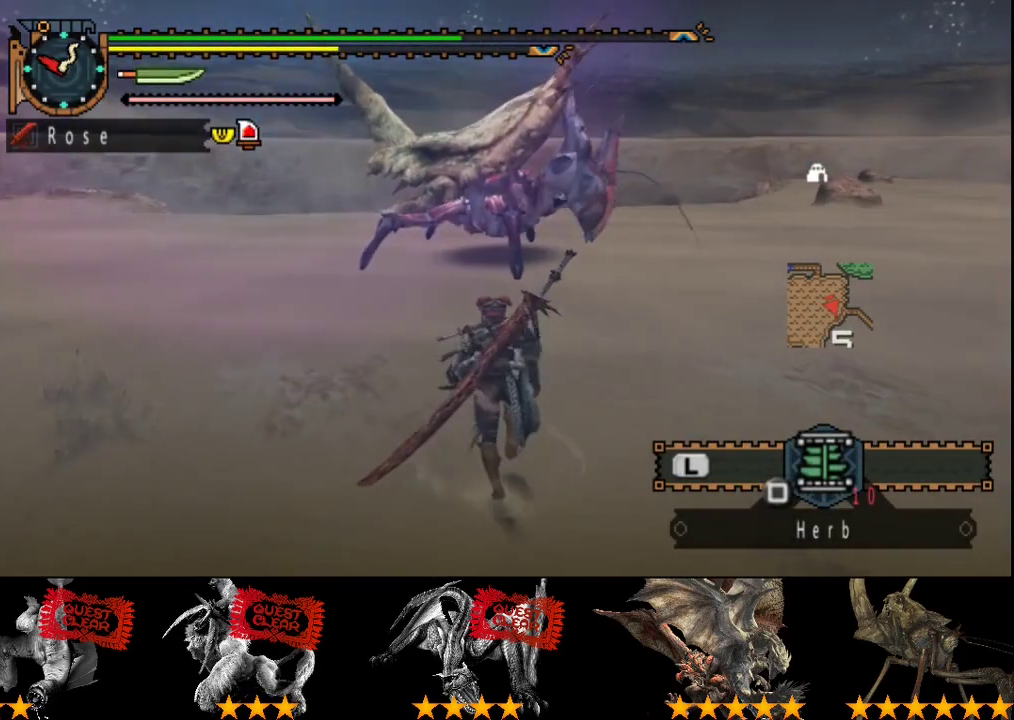
{"buttons": ["R2"], "left_stick": "up", "right_stick": "center", "events": []}
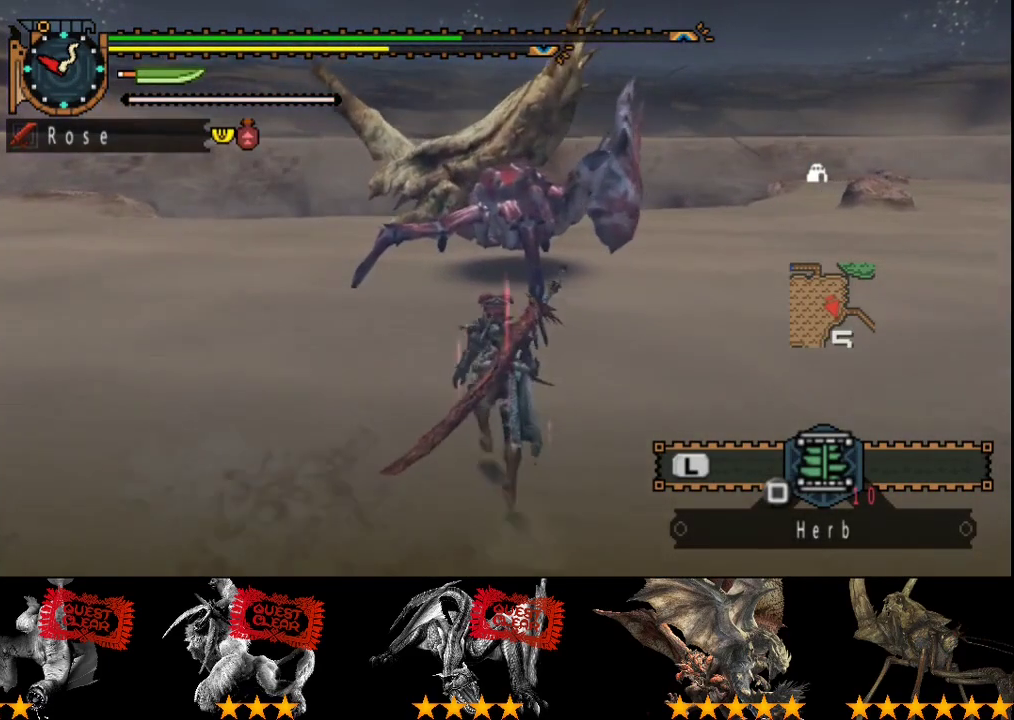
{"buttons": ["TRIANGLE", "R2"], "left_stick": "up", "right_stick": "center", "events": [[500, "TRIANGLE", "down"]]}
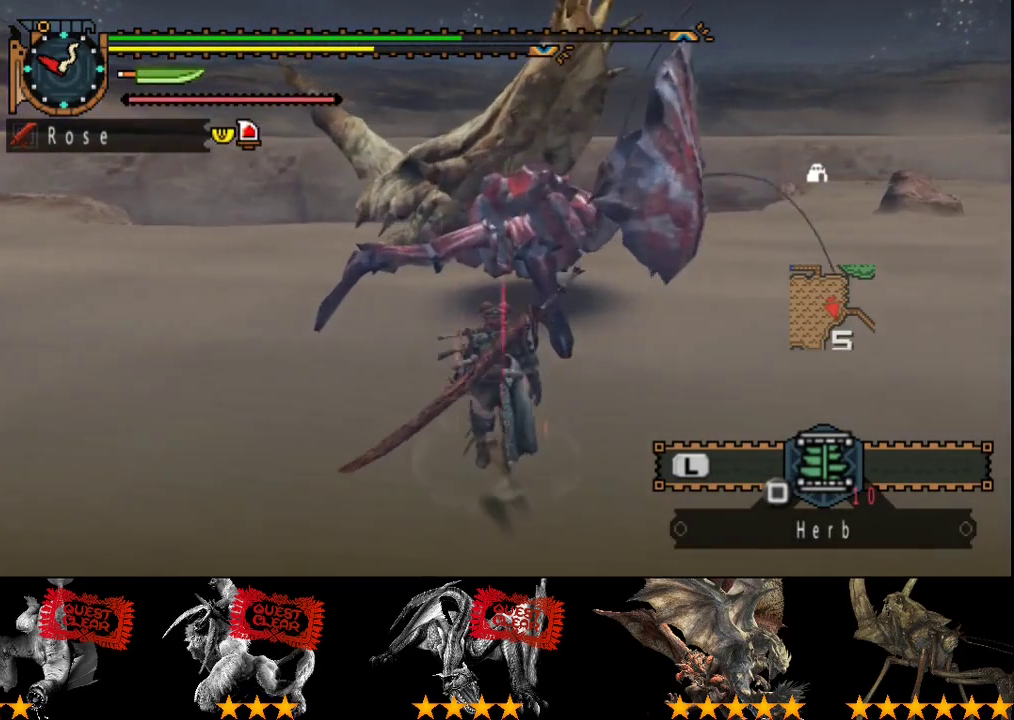
{"buttons": [], "left_stick": "up", "right_stick": "center", "events": [[150, "TRIANGLE", "up"], [250, "R2", "up"]]}
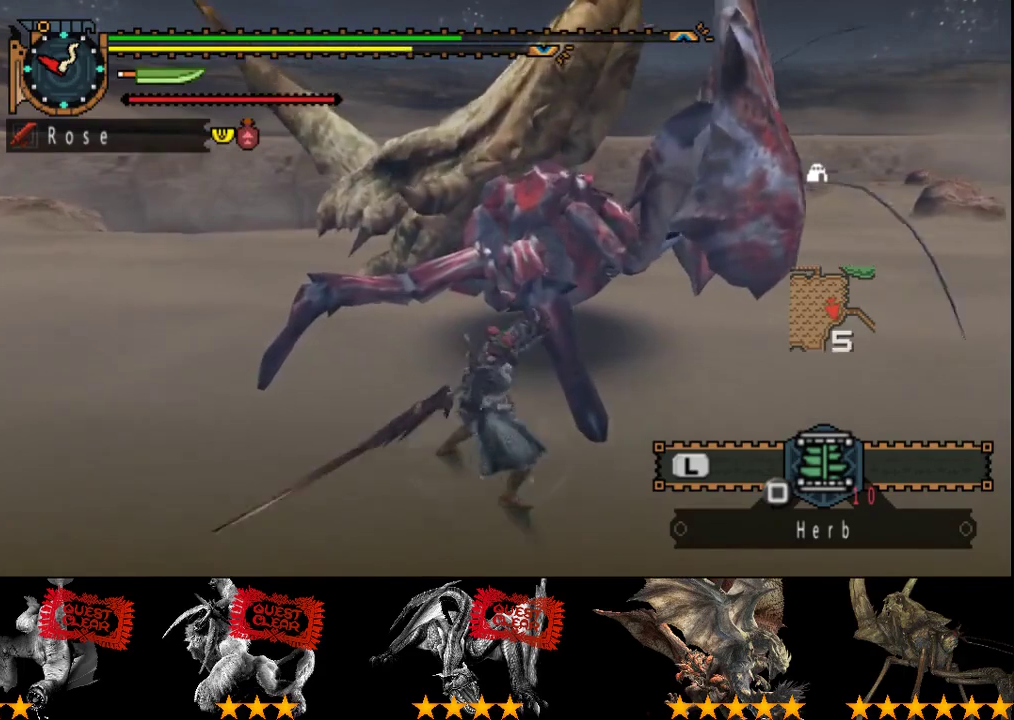
{"buttons": ["R2"], "left_stick": "up", "right_stick": "center", "events": [[150, "R2", "down"], [217, "R2", "up"], [317, "R2", "down"], [383, "R2", "up"], [483, "R2", "down"]]}